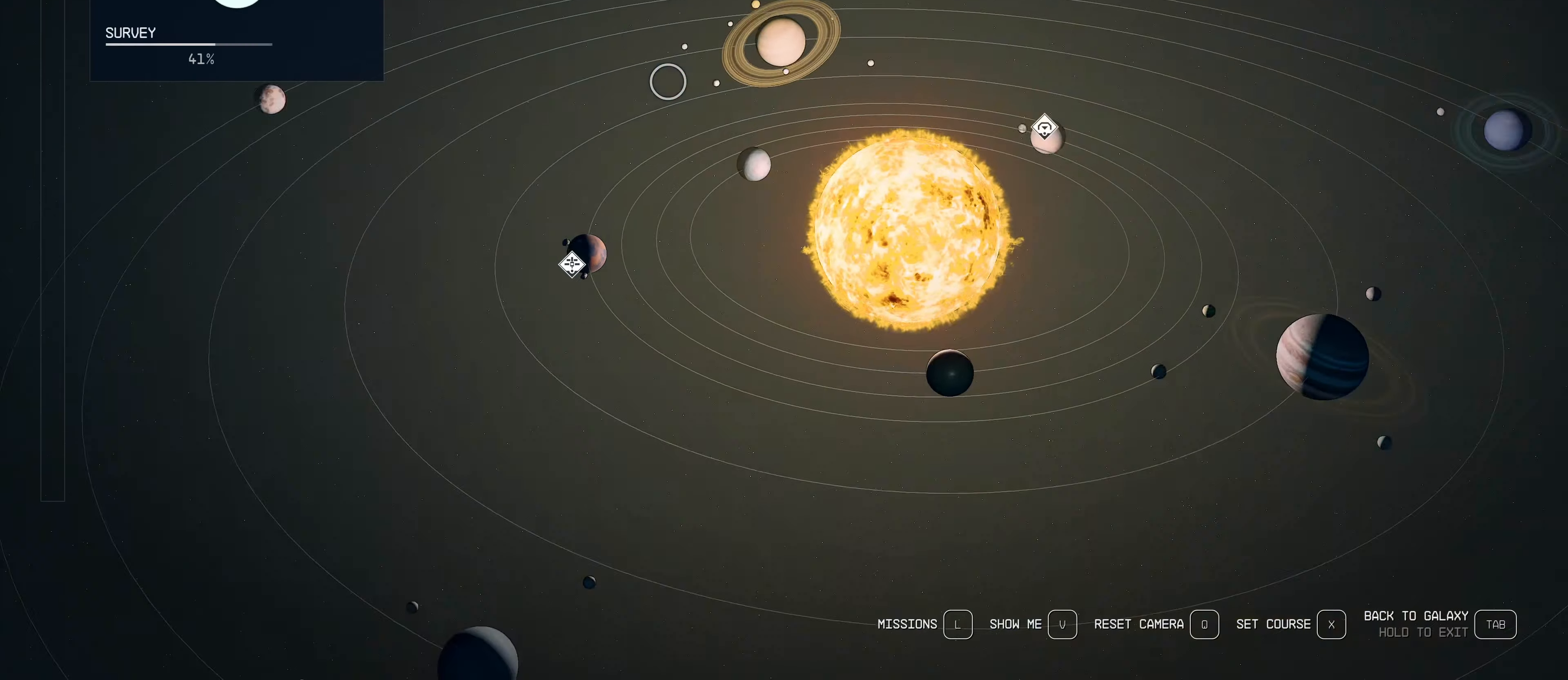
Gameplay with keyboard and mouse; each line is a JSON object with the keys and mouse buttons held at the frame after it. "events" lists presses ("down") and releases ("up") of "1", "2", "3", "4", "5", "a", "alt", "c", "caps_lock", "ctrl", "d", "e", "f", "g", "q", "r", "s", "shift", "space", "t", "tab", "v", "w", "x", "z", "mouse_left", "mouse_wheel" and "mouse_right" between this image and that frame as [ms after this image, input, new state], when the widget could be followed in between. "mouse_left", "mouse_wheel", "mouse_right" = the "left", "wheel", "right" buttons of the "mouse" list. No other keys are recorded. "wheel" means that the mouse wheel is clicked or scrolled. Not read: mouse_move.
{"keys": [], "mouse": [], "events": [[100, "tab", "up"]]}
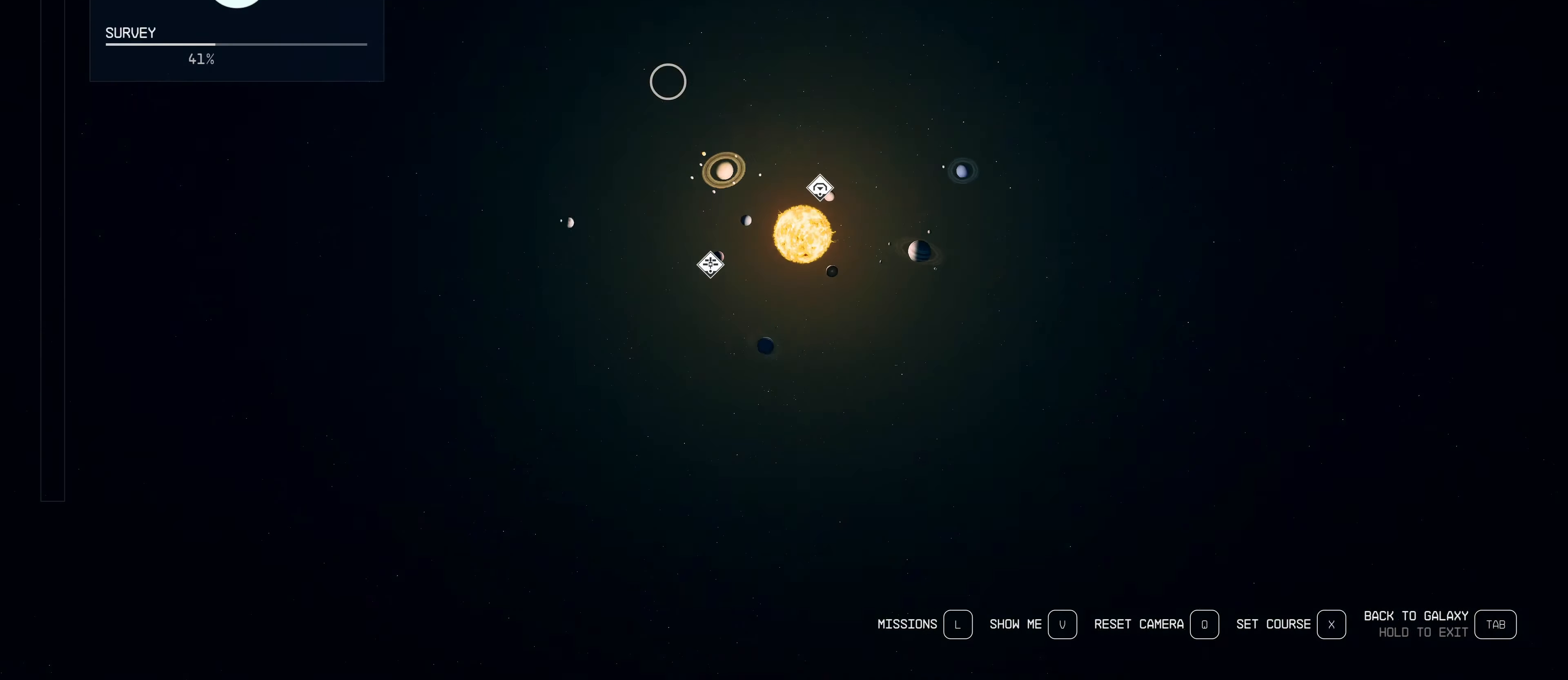
{"keys": [], "mouse": [], "events": []}
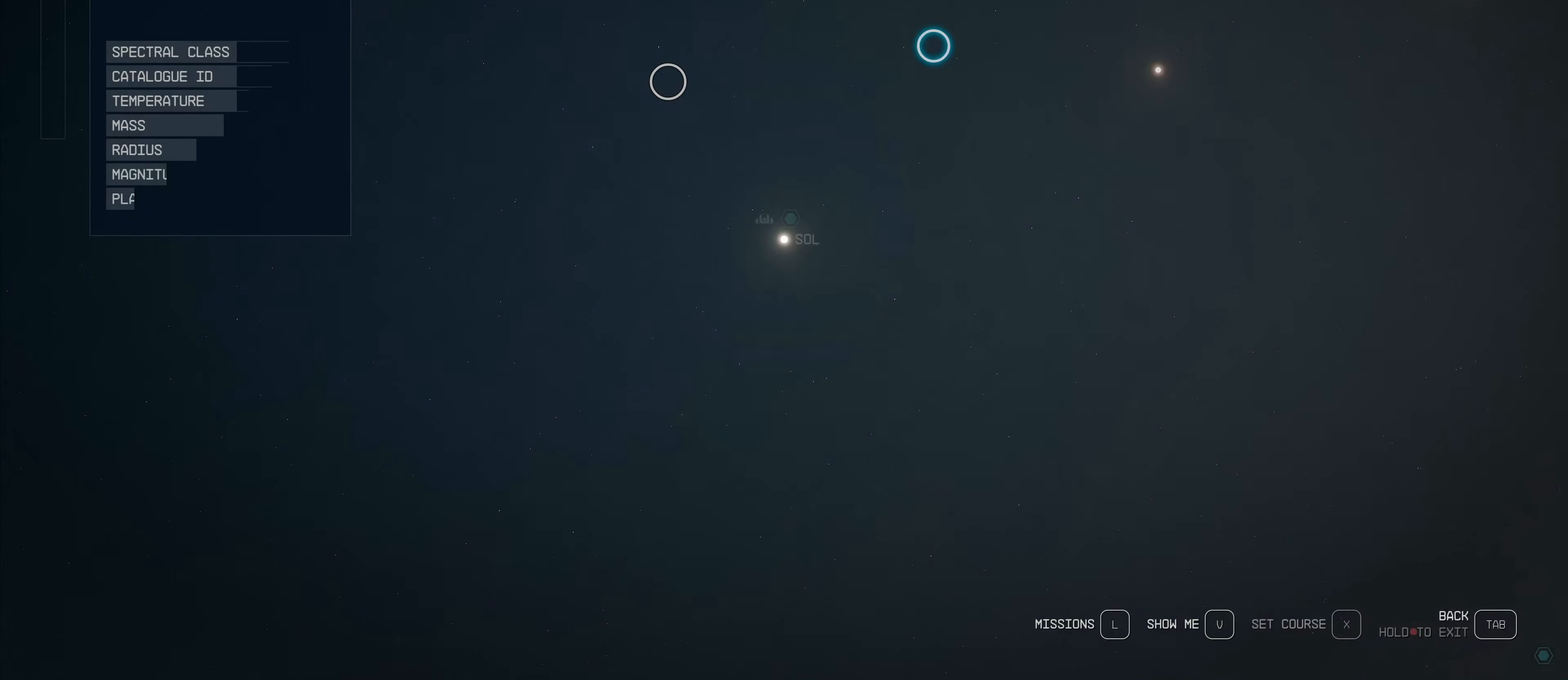
{"keys": [], "mouse": [], "events": [[233, "tab", "down"], [317, "tab", "up"]]}
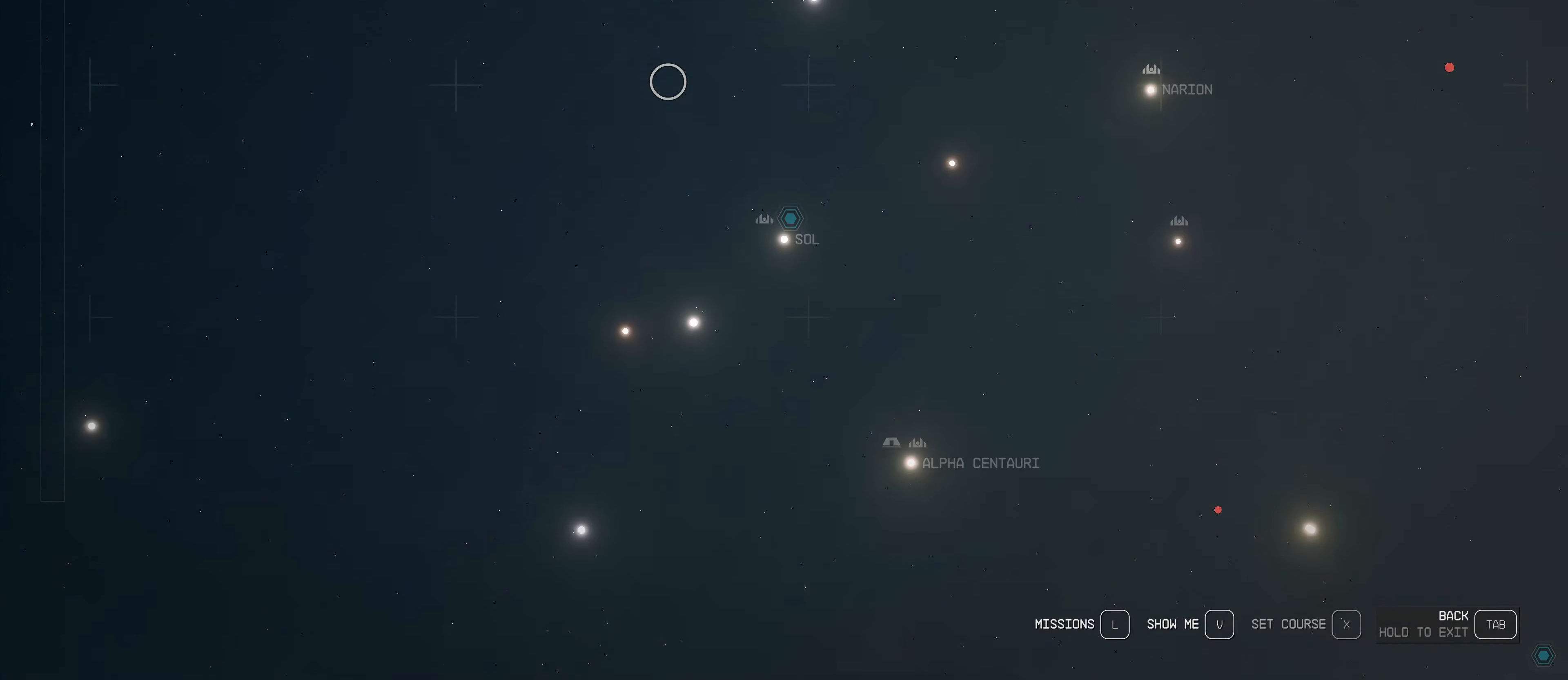
{"keys": [], "mouse": [], "events": []}
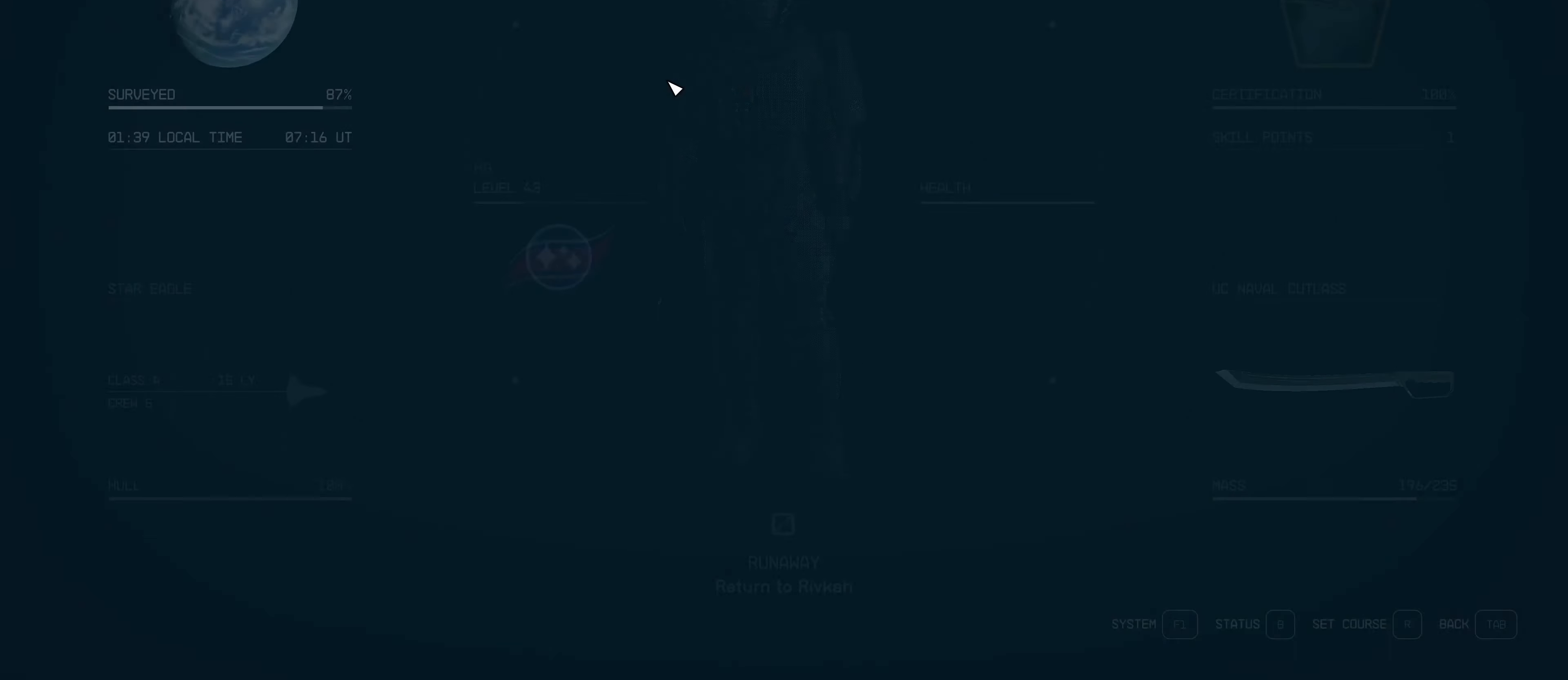
{"keys": [], "mouse": [], "events": []}
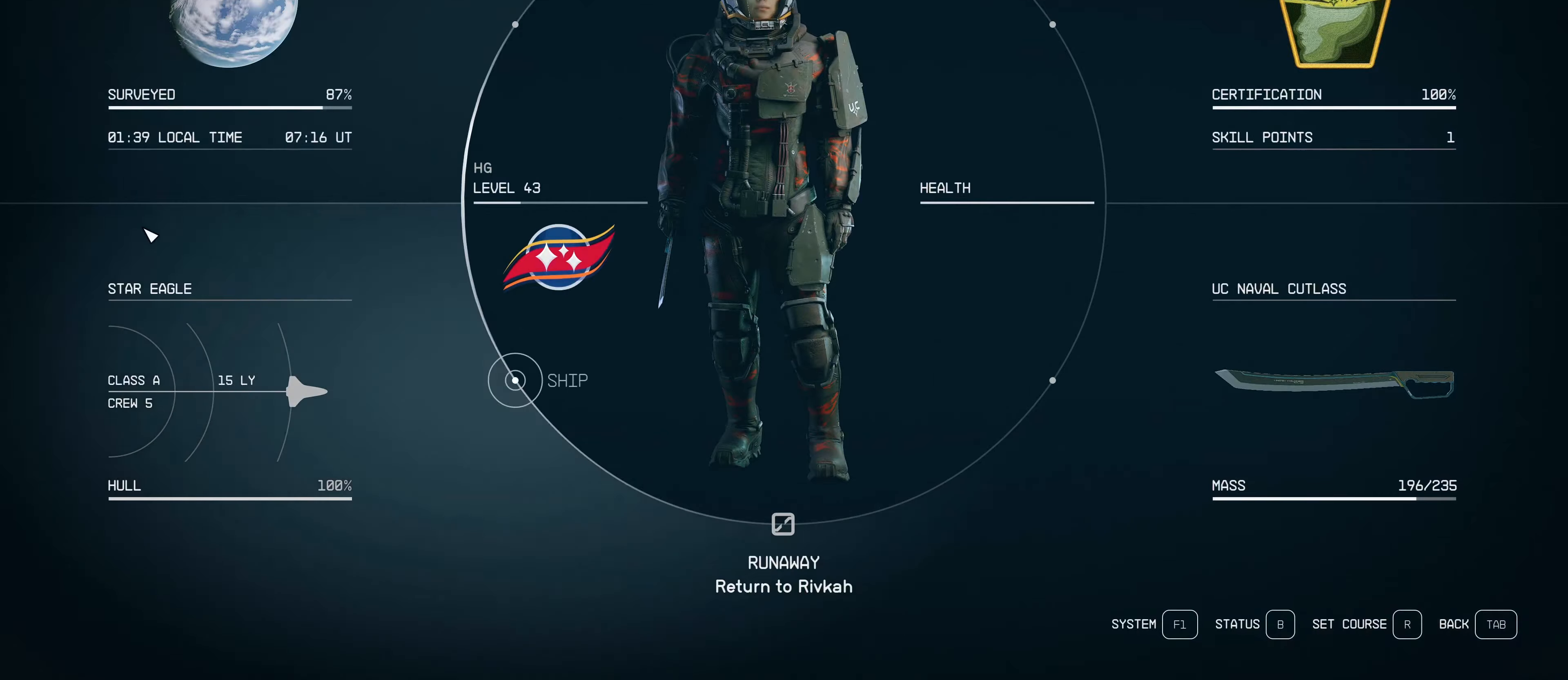
{"keys": [], "mouse": [], "events": [[84, "tab", "down"], [184, "tab", "up"]]}
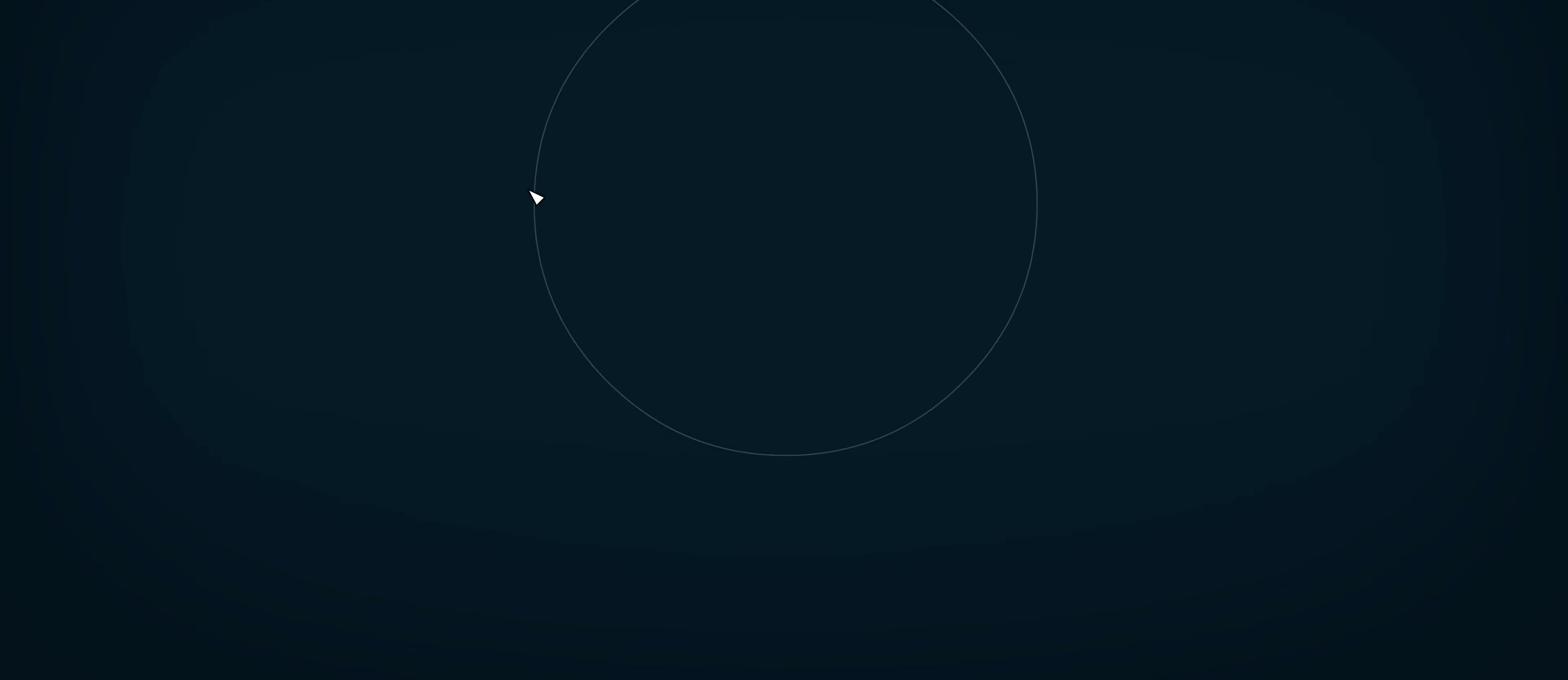
{"keys": [], "mouse": [], "events": []}
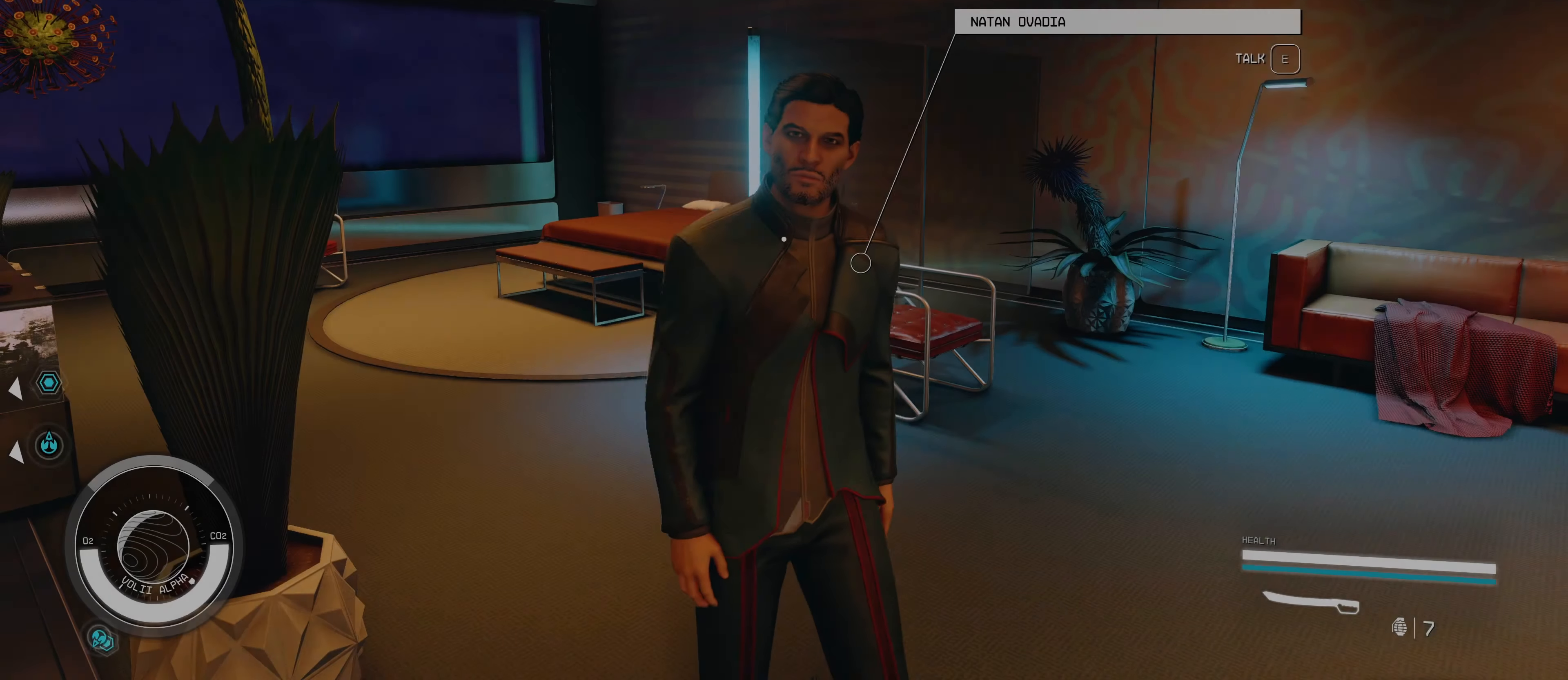
{"keys": ["a"], "mouse": [], "events": [[167, "s", "down"], [400, "a", "down"], [484, "s", "up"]]}
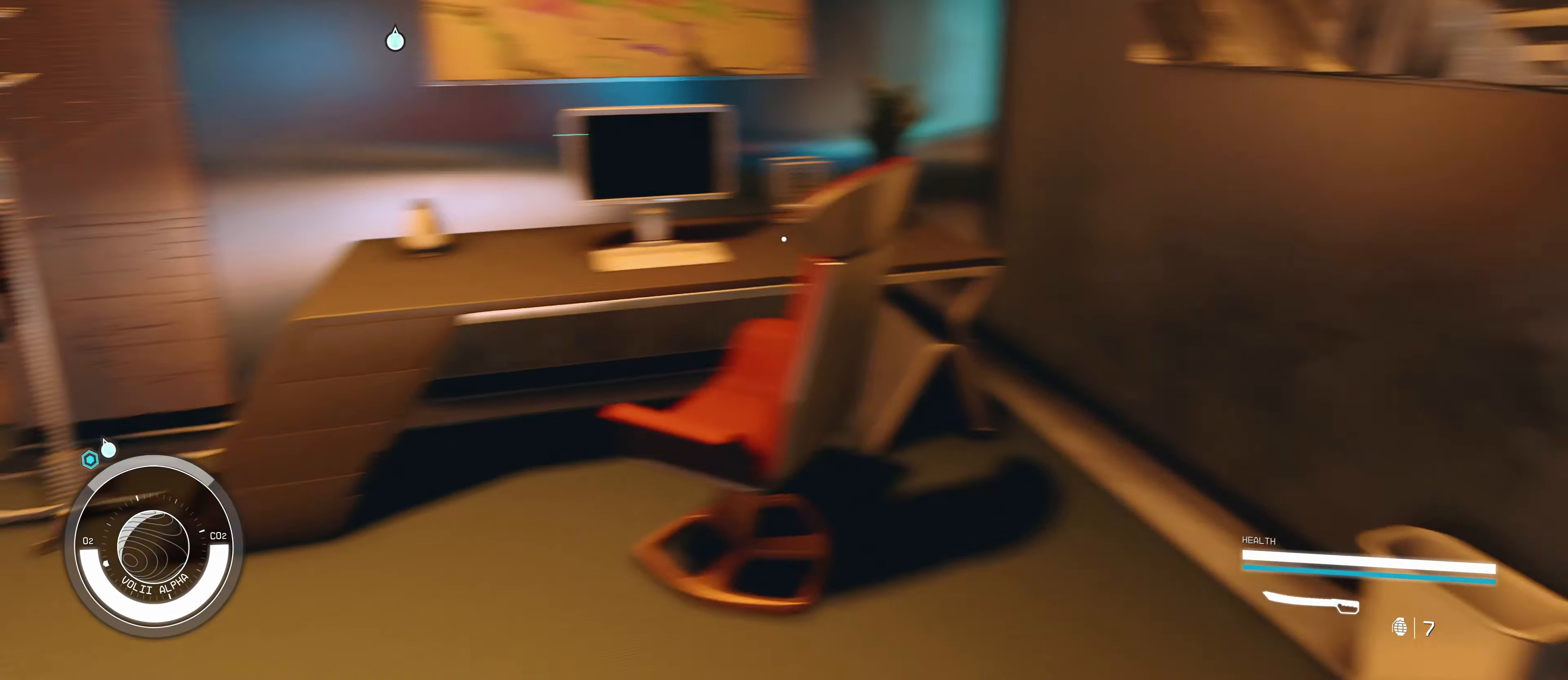
{"keys": ["w"], "mouse": [], "events": [[134, "a", "up"], [134, "w", "down"]]}
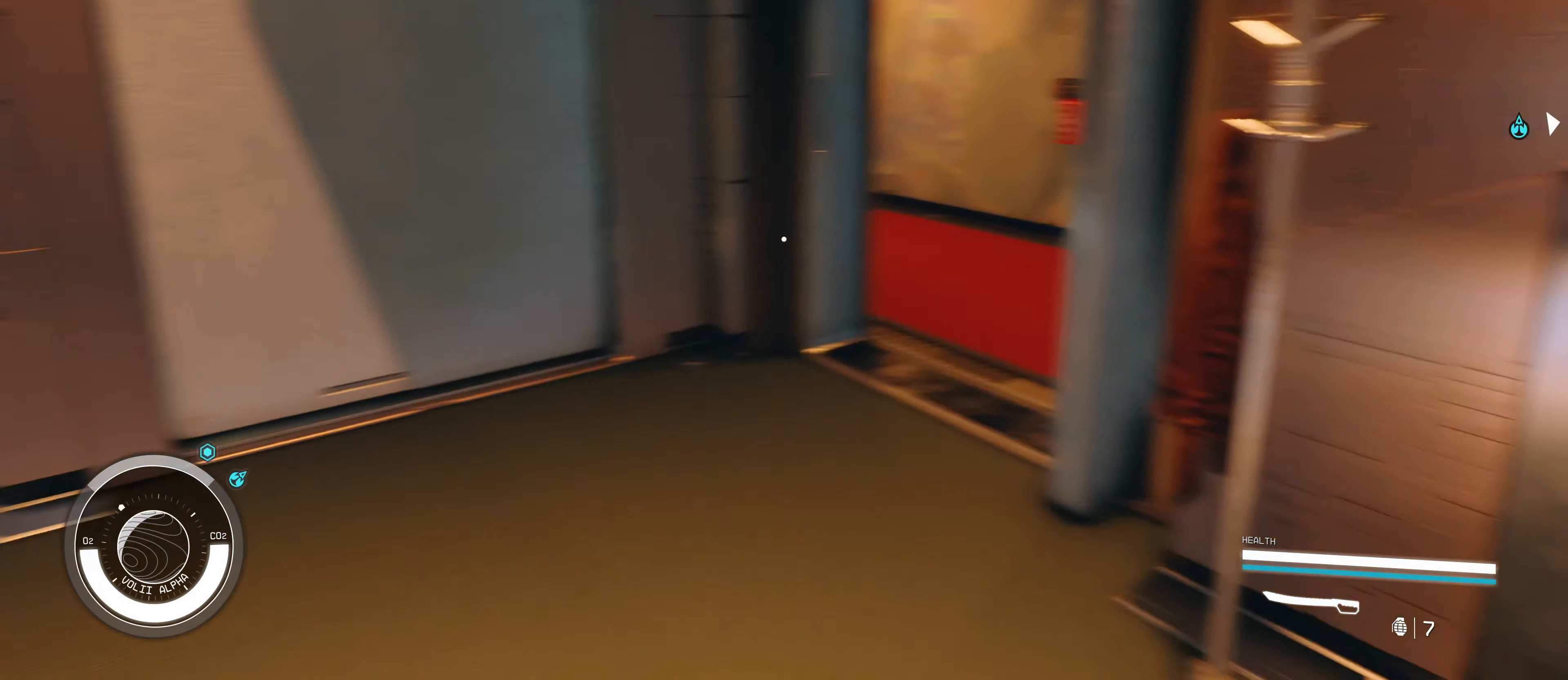
{"keys": ["w"], "mouse": [], "events": [[67, "a", "down"], [100, "a", "up"]]}
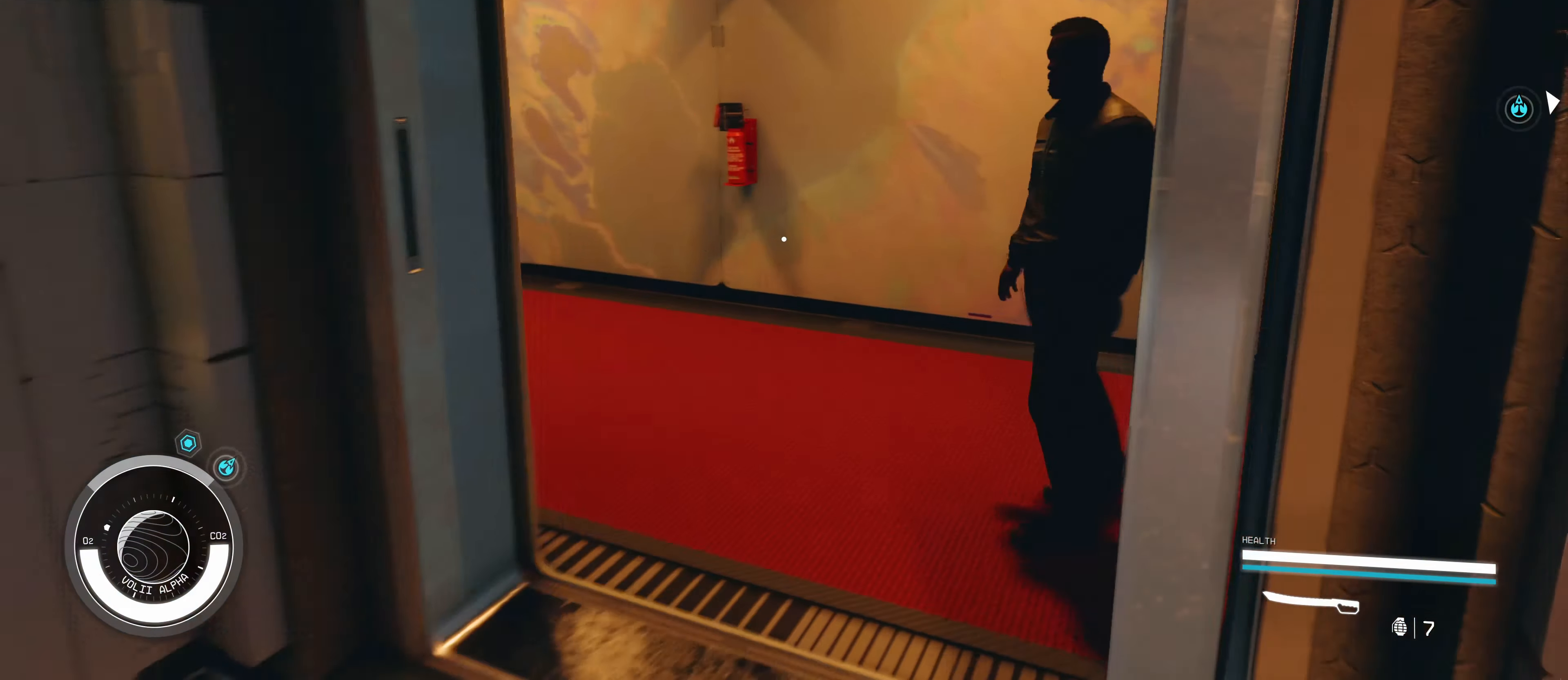
{"keys": ["a", "w"], "mouse": [], "events": [[17, "a", "down"]]}
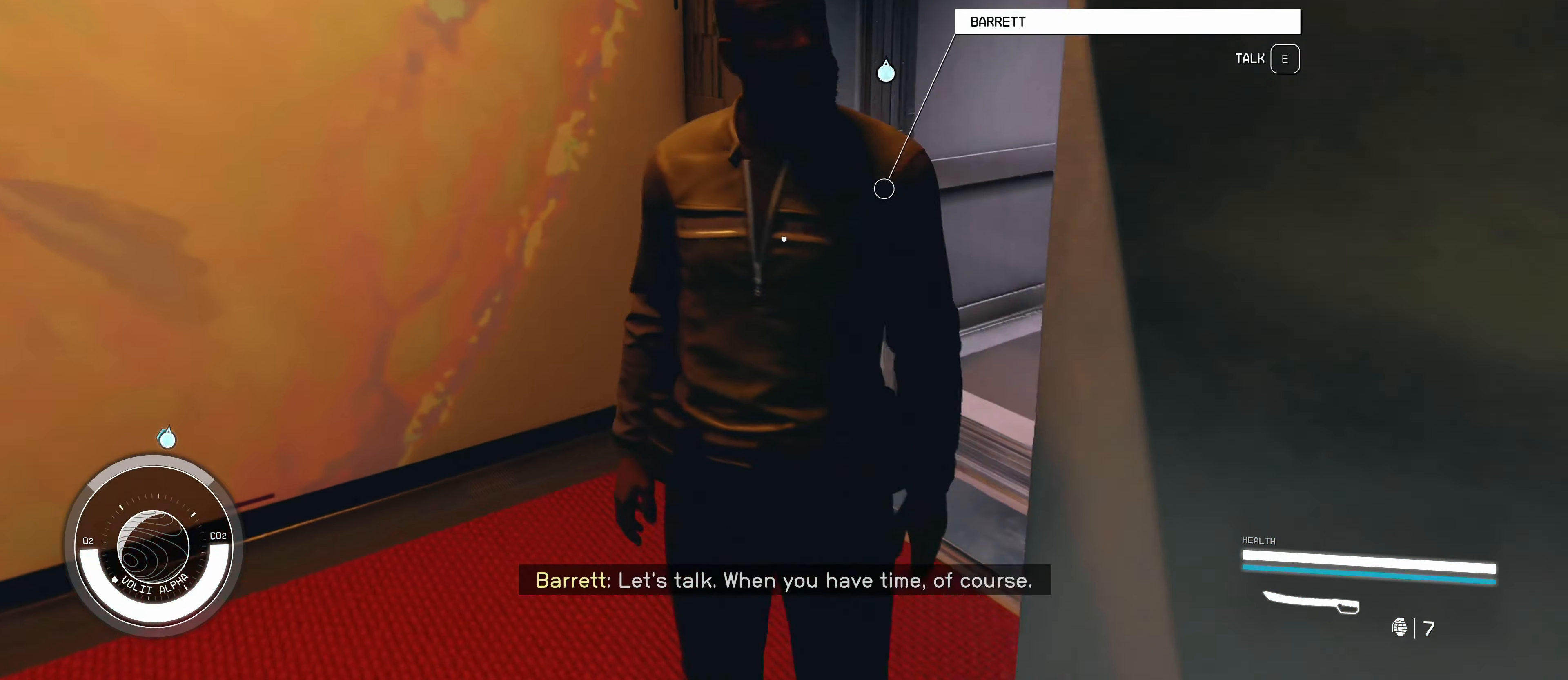
{"keys": ["w"], "mouse": [], "events": [[267, "a", "up"]]}
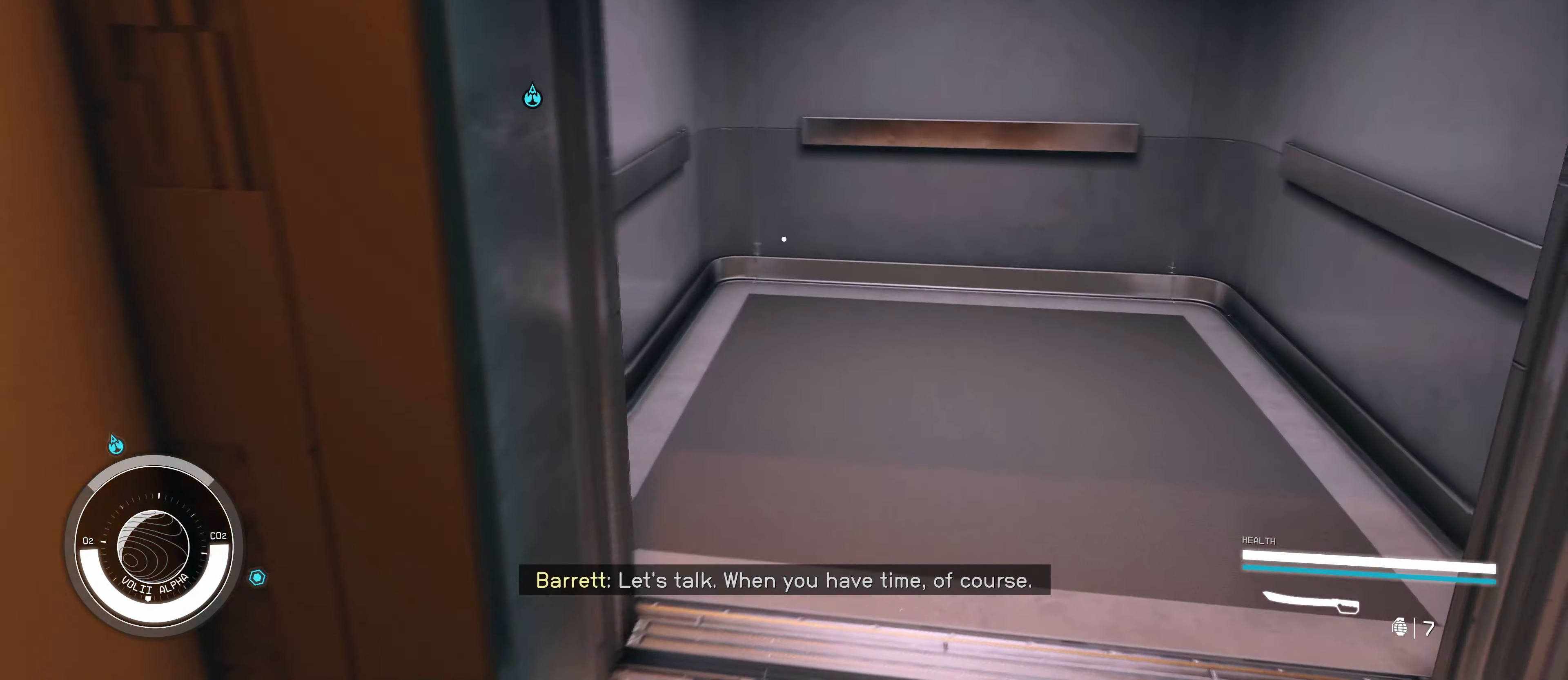
{"keys": ["d"], "mouse": [], "events": [[334, "d", "down"], [384, "w", "up"]]}
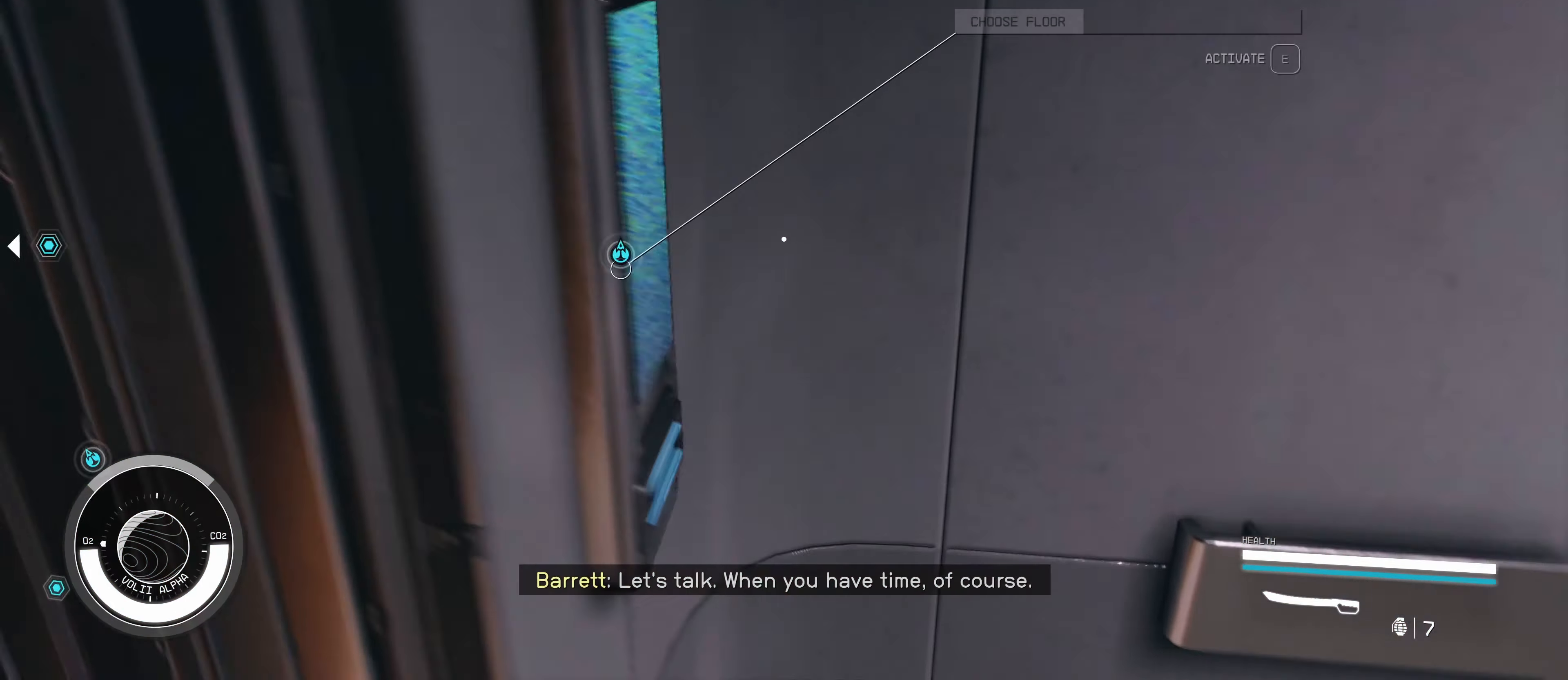
{"keys": ["w"], "mouse": [], "events": [[217, "d", "up"], [400, "w", "down"]]}
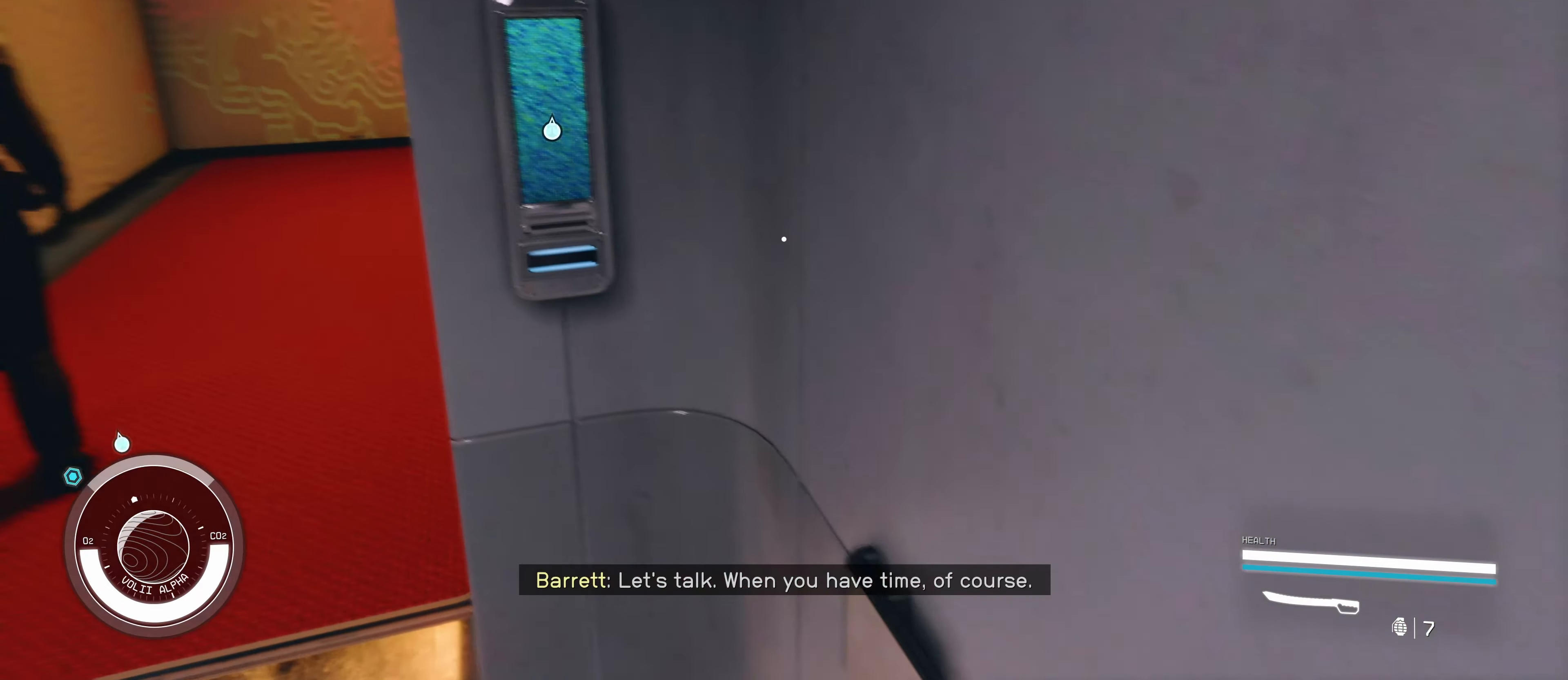
{"keys": ["e"], "mouse": [], "events": [[34, "w", "up"], [416, "e", "down"]]}
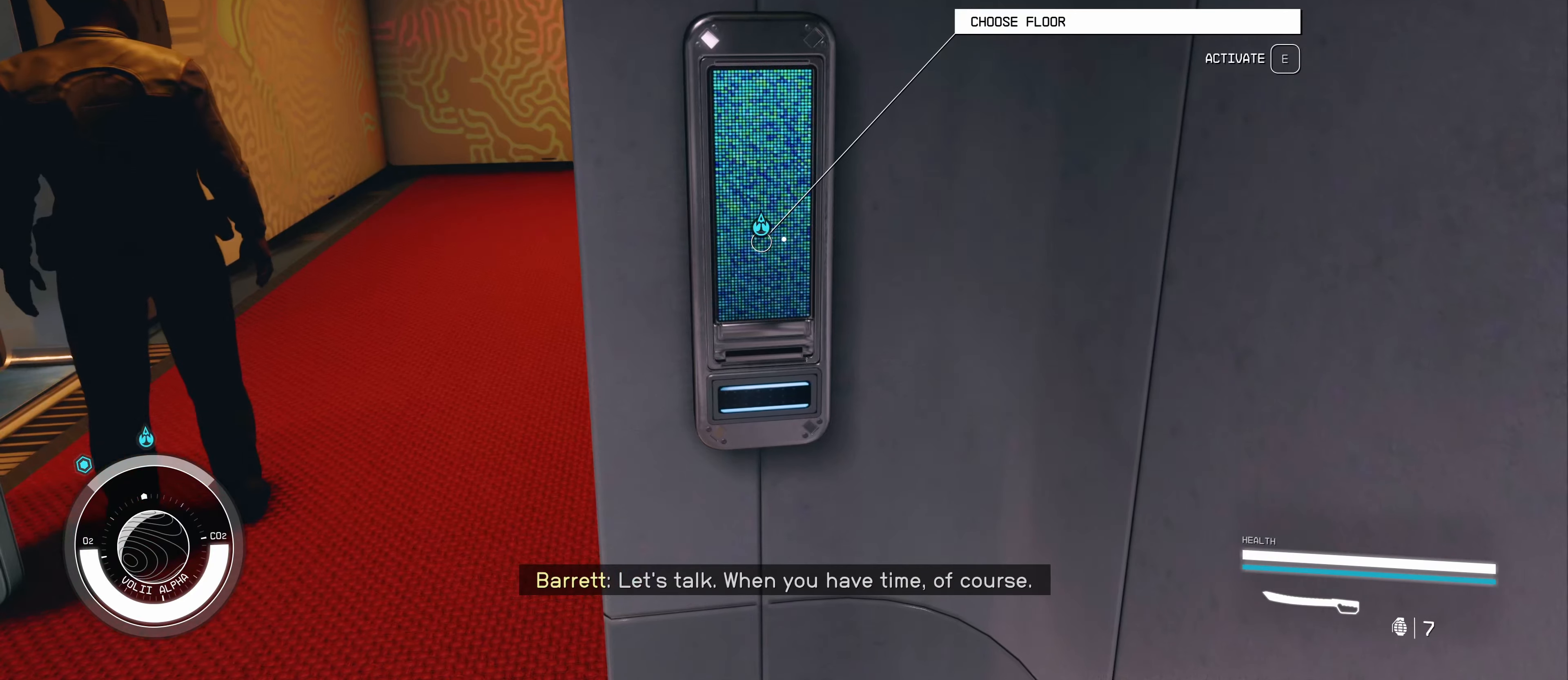
{"keys": [], "mouse": [], "events": [[50, "e", "up"]]}
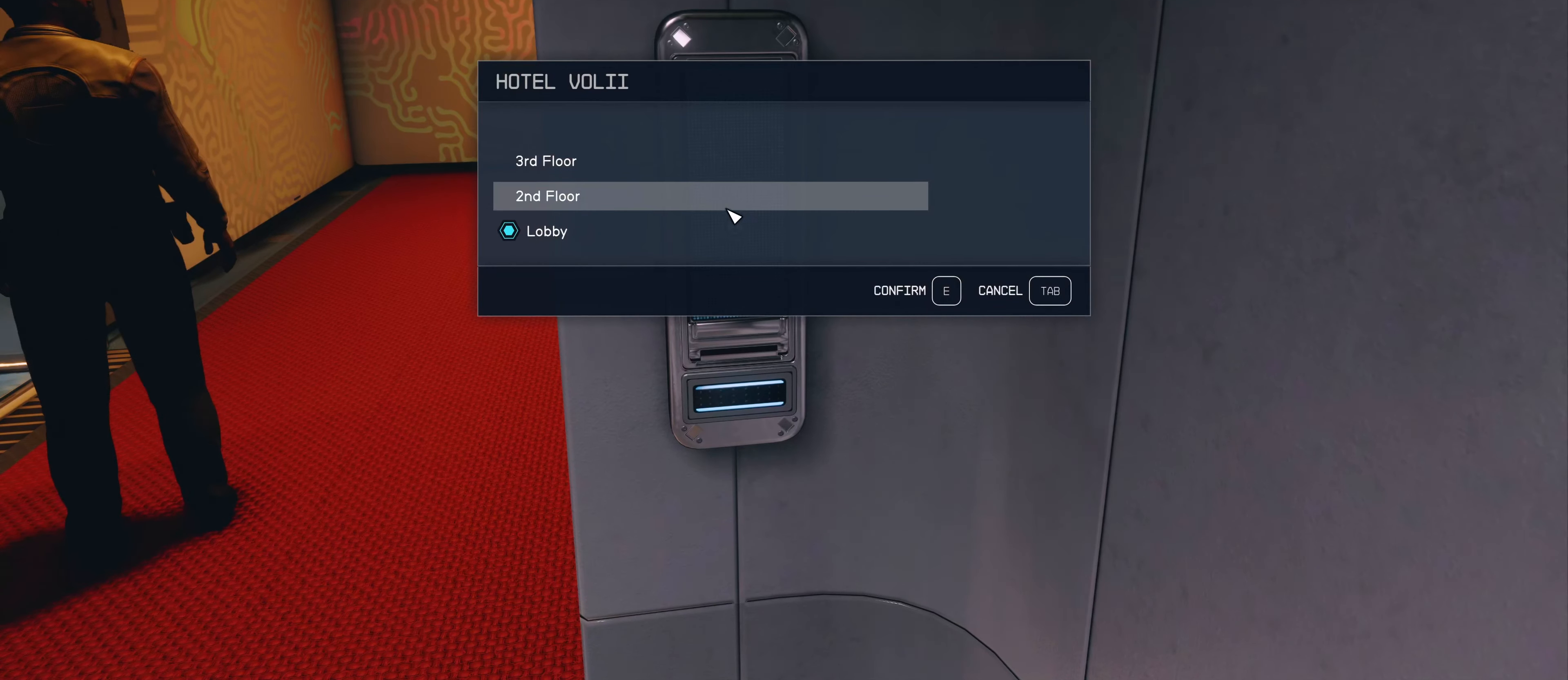
{"keys": [], "mouse": [], "events": []}
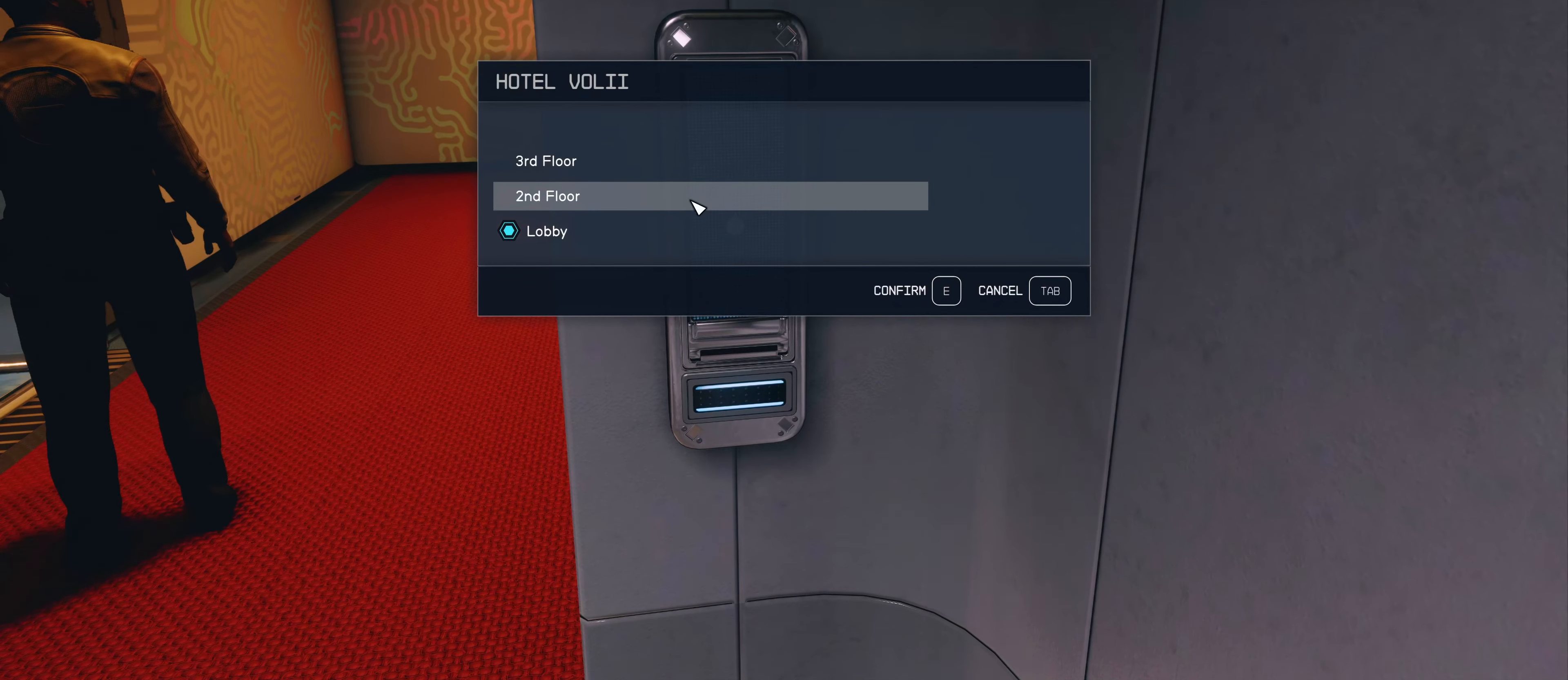
{"keys": [], "mouse": [], "events": []}
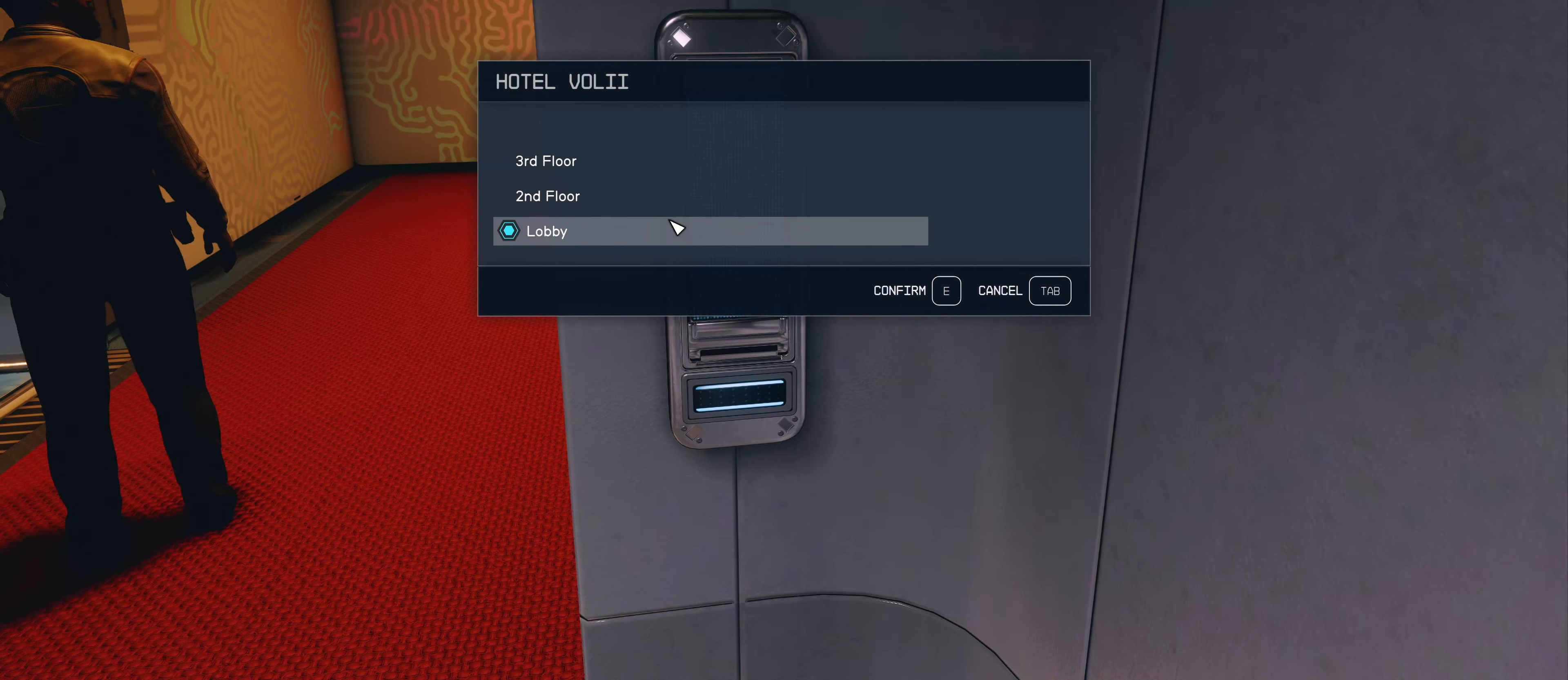
{"keys": [], "mouse": [], "events": [[100, "mouse_left", "down"], [200, "mouse_left", "up"]]}